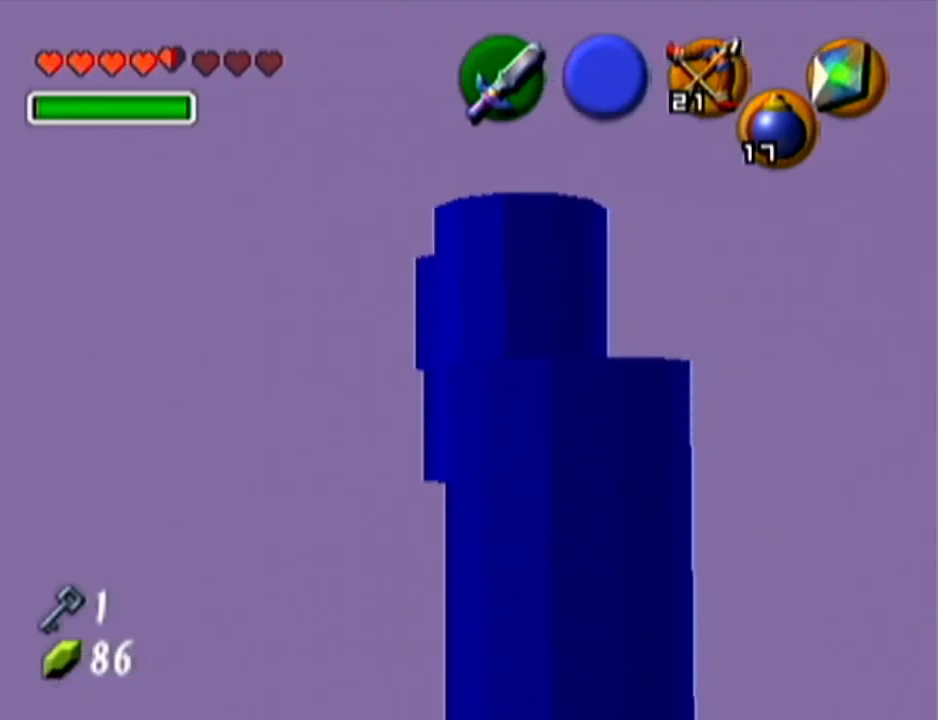
Gameplay with a controller (Nintendo layout); each line is a JSON object with the inputs held at the frame after it. "events" lists button and stick changes between this image and that frame as [ms after this image, input, new state], when the widget could be followed in between. Not read: L3 R3.
{"buttons": [], "left_stick": "up", "events": [[117, "left_stick", "up-left"], [434, "left_stick", "up"]]}
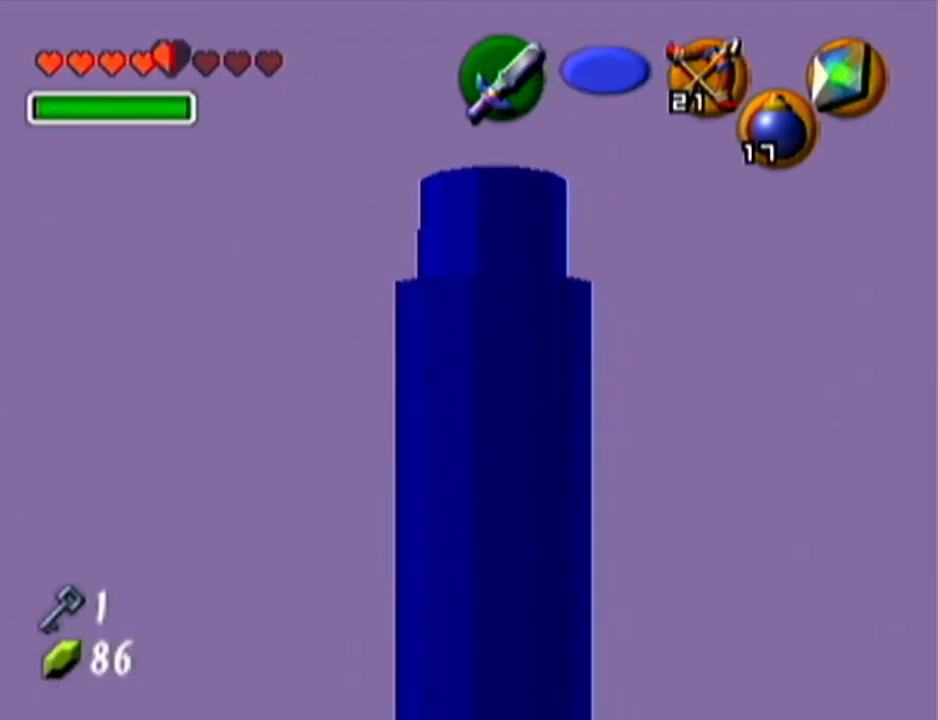
{"buttons": [], "left_stick": "center", "events": [[116, "R1", "down"], [150, "left_stick", "center"], [217, "R1", "up"], [367, "left_stick", "right"], [500, "left_stick", "center"]]}
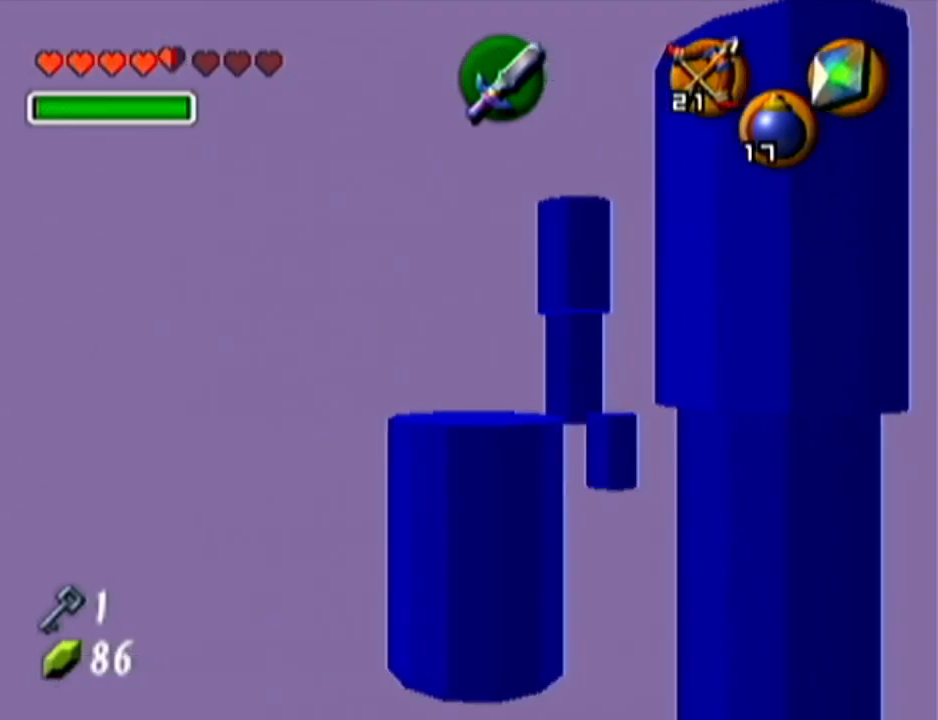
{"buttons": ["Z"], "left_stick": "center", "events": [[100, "Z", "down"]]}
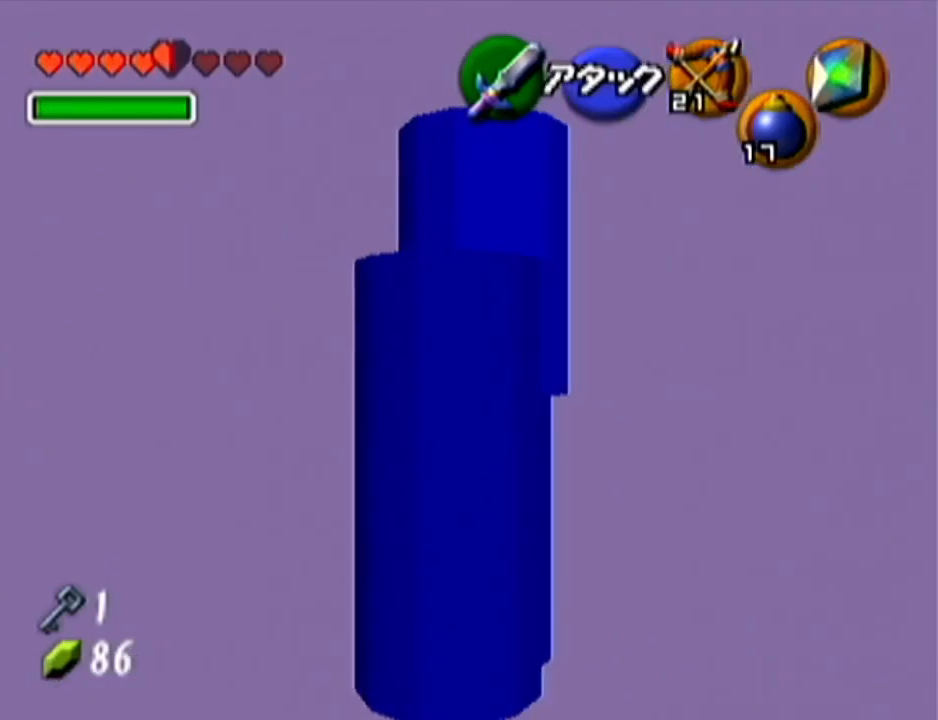
{"buttons": ["Z"], "left_stick": "center", "events": [[200, "left_stick", "down-right"], [400, "left_stick", "center"]]}
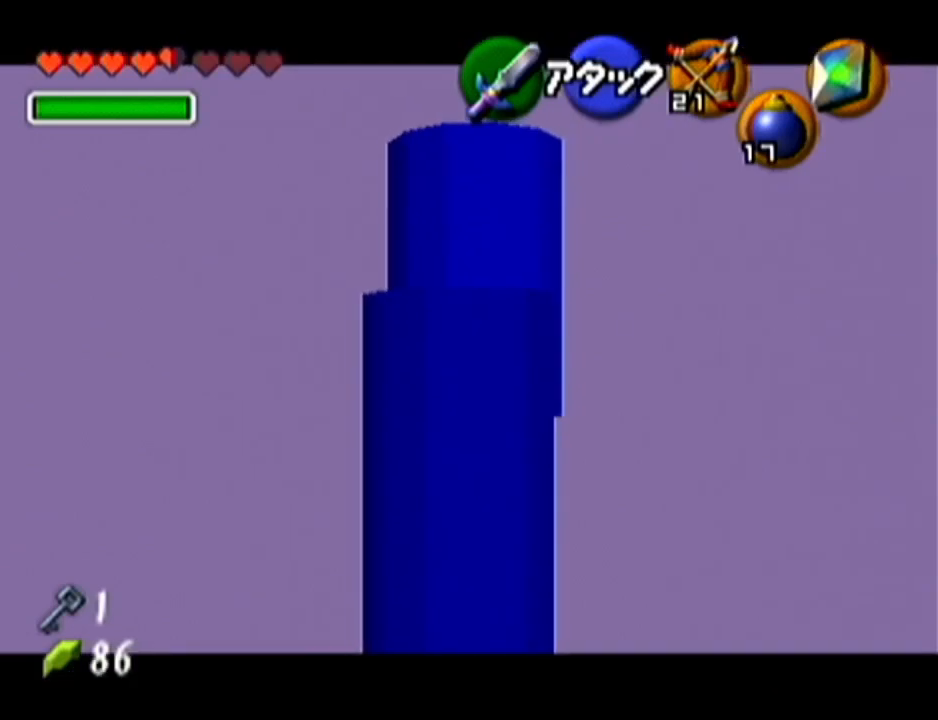
{"buttons": [], "left_stick": "center", "events": [[117, "Z", "up"]]}
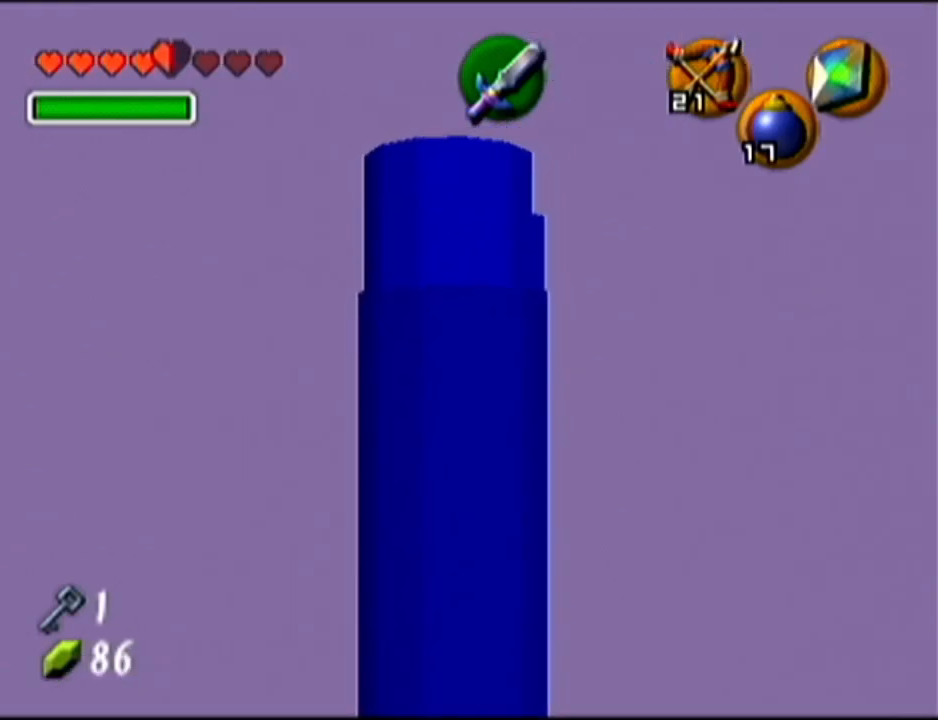
{"buttons": [], "left_stick": "center", "events": [[183, "left_stick", "down-right"], [333, "left_stick", "center"]]}
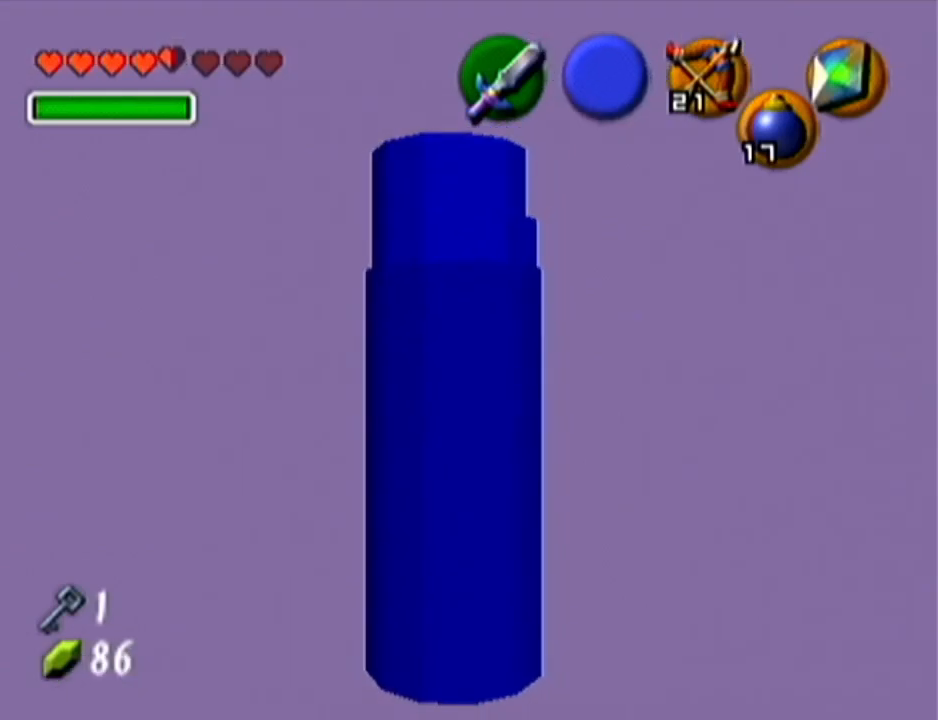
{"buttons": [], "left_stick": "down-left", "events": [[284, "left_stick", "down-left"]]}
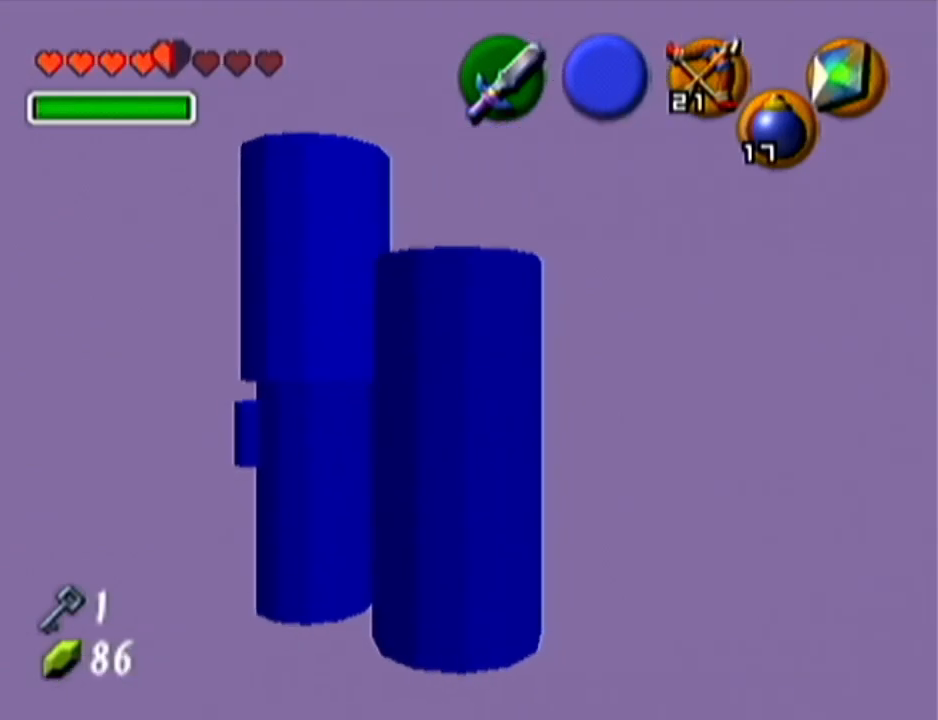
{"buttons": [], "left_stick": "up-right", "events": [[33, "left_stick", "center"], [467, "left_stick", "up-right"]]}
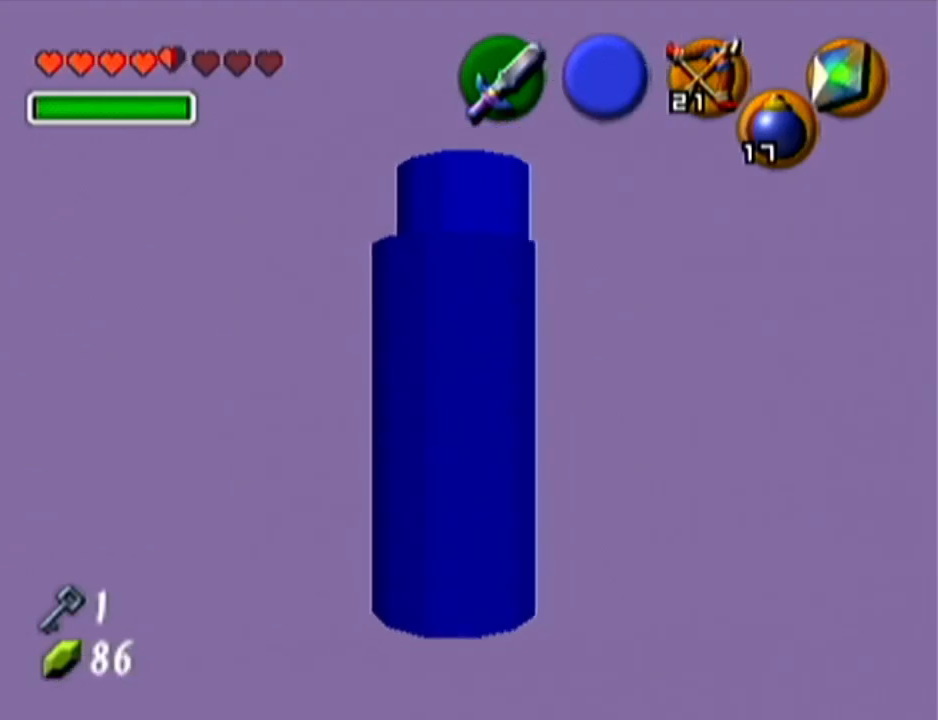
{"buttons": [], "left_stick": "center", "events": [[184, "left_stick", "center"]]}
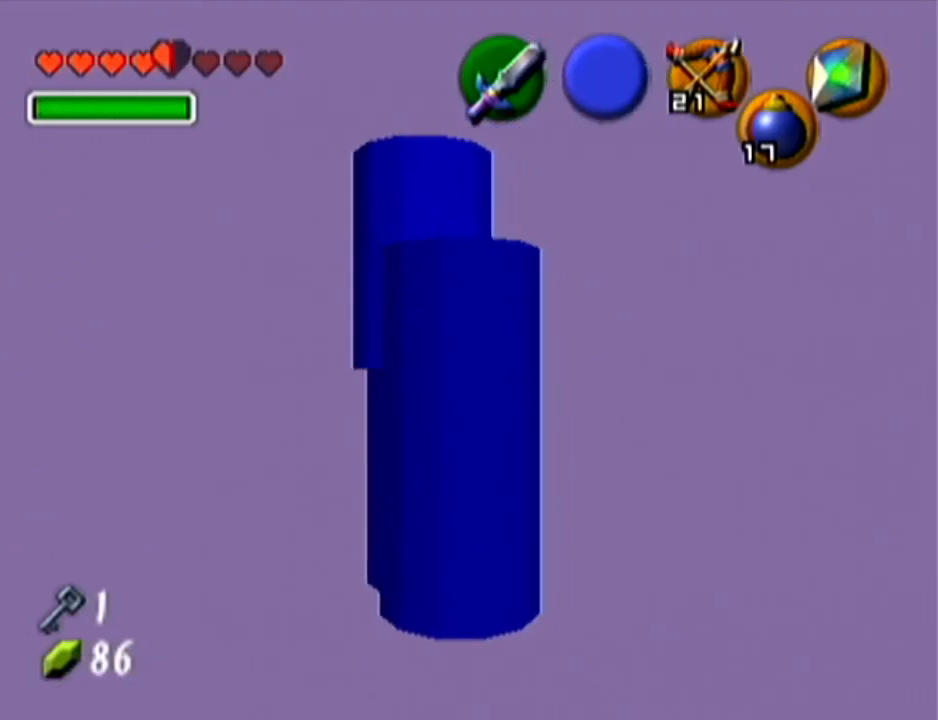
{"buttons": ["Z"], "left_stick": "center", "events": [[150, "left_stick", "up"], [267, "left_stick", "center"], [367, "Z", "down"]]}
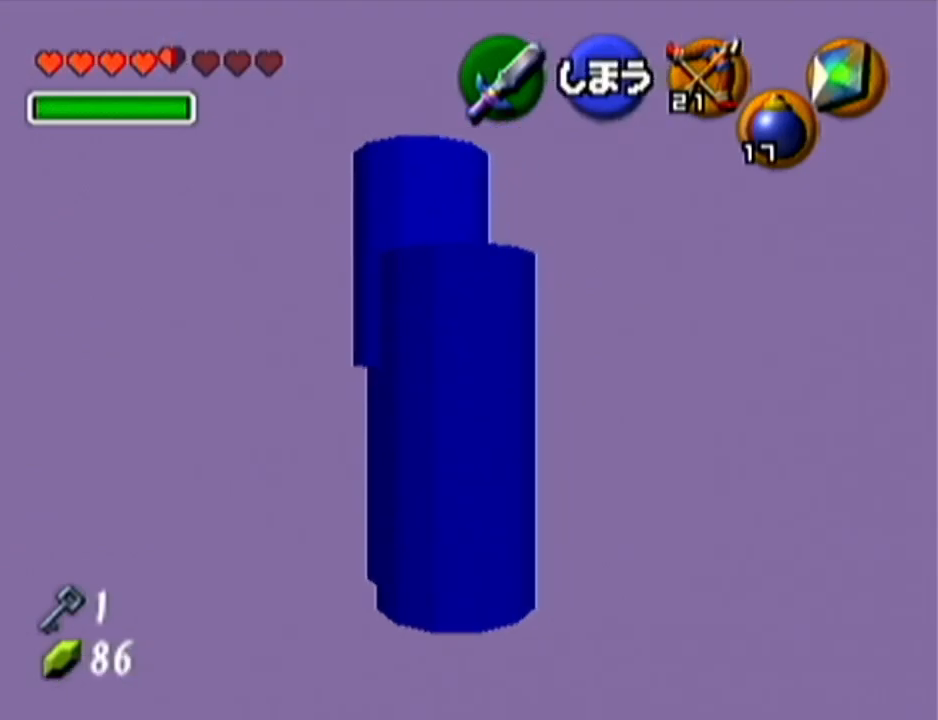
{"buttons": ["Z"], "left_stick": "down-left", "events": [[217, "left_stick", "down-left"]]}
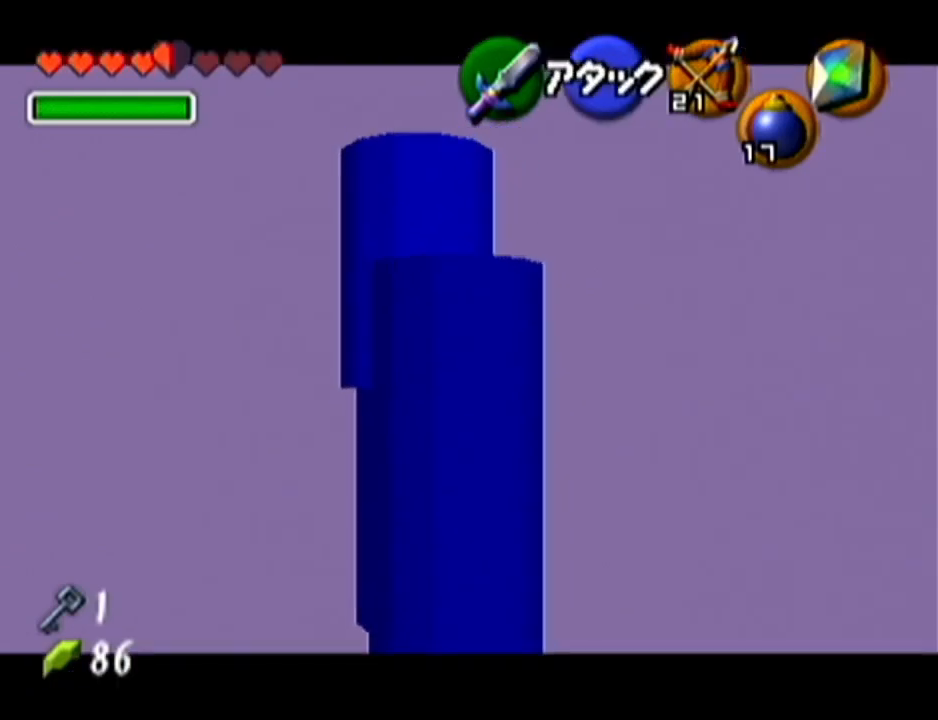
{"buttons": ["Z", "C_LEFT"], "left_stick": "center", "events": [[300, "C_LEFT", "down"], [300, "left_stick", "center"]]}
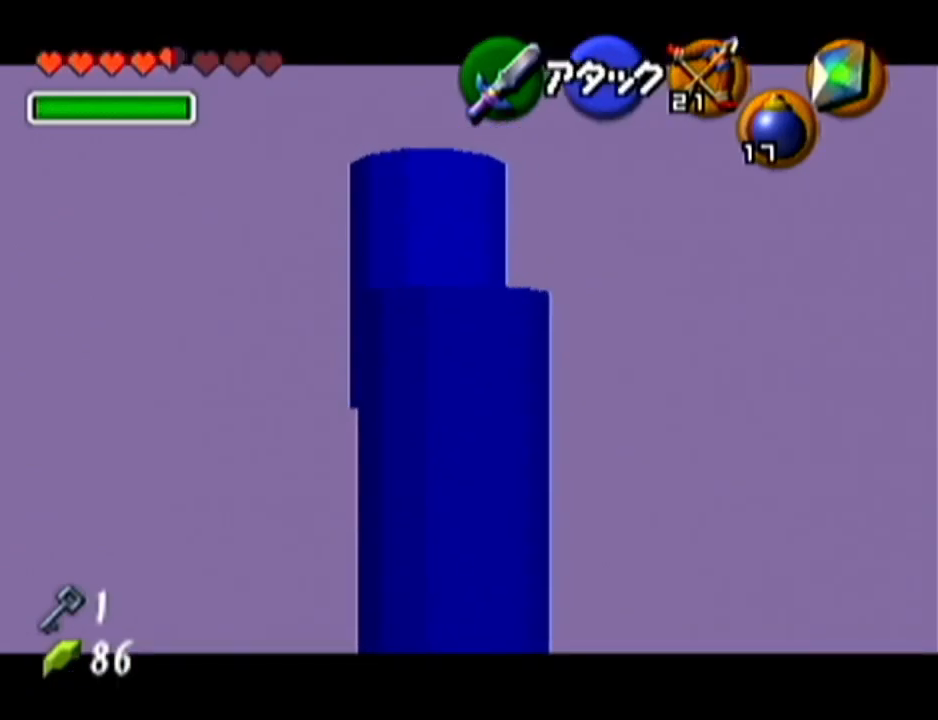
{"buttons": ["Z", "C_LEFT"], "left_stick": "down-left", "events": [[117, "left_stick", "down-left"]]}
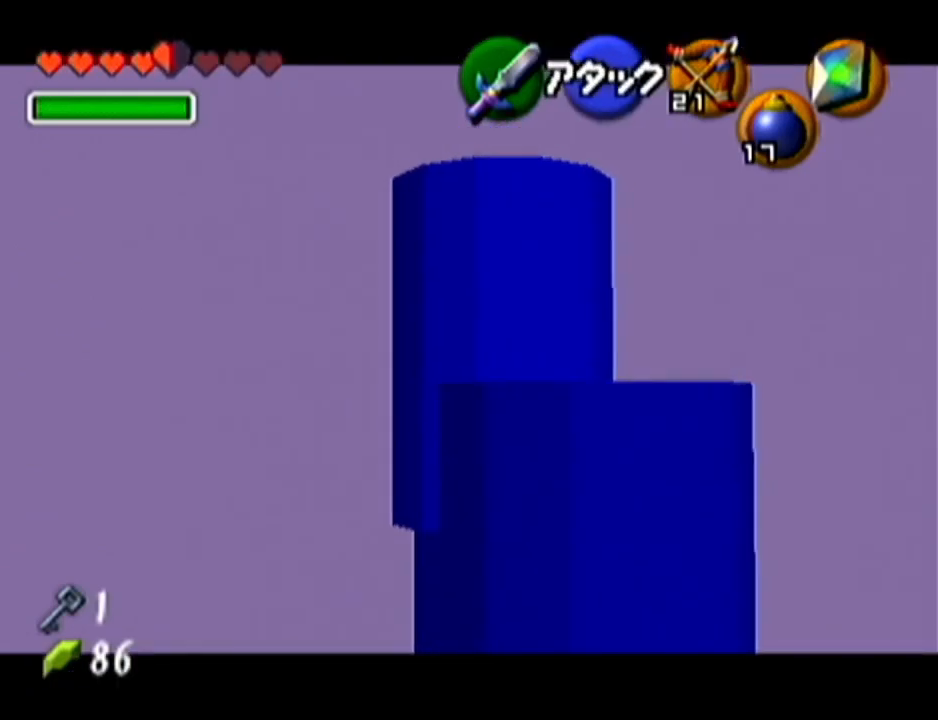
{"buttons": ["Z"], "left_stick": "center", "events": [[300, "C_LEFT", "up"], [367, "left_stick", "center"]]}
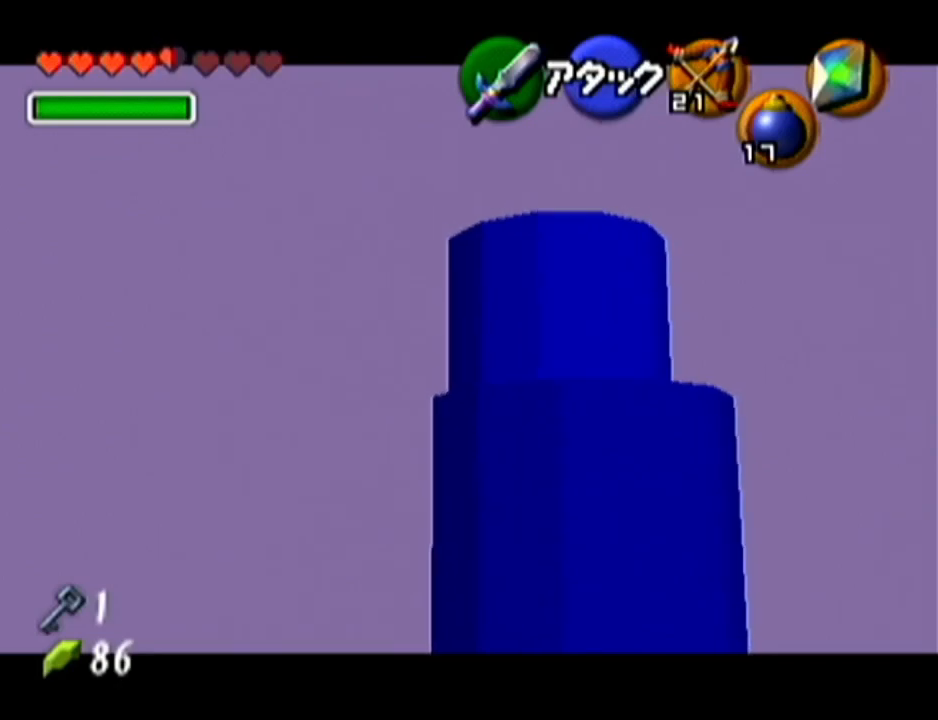
{"buttons": [], "left_stick": "center", "events": [[367, "Z", "up"]]}
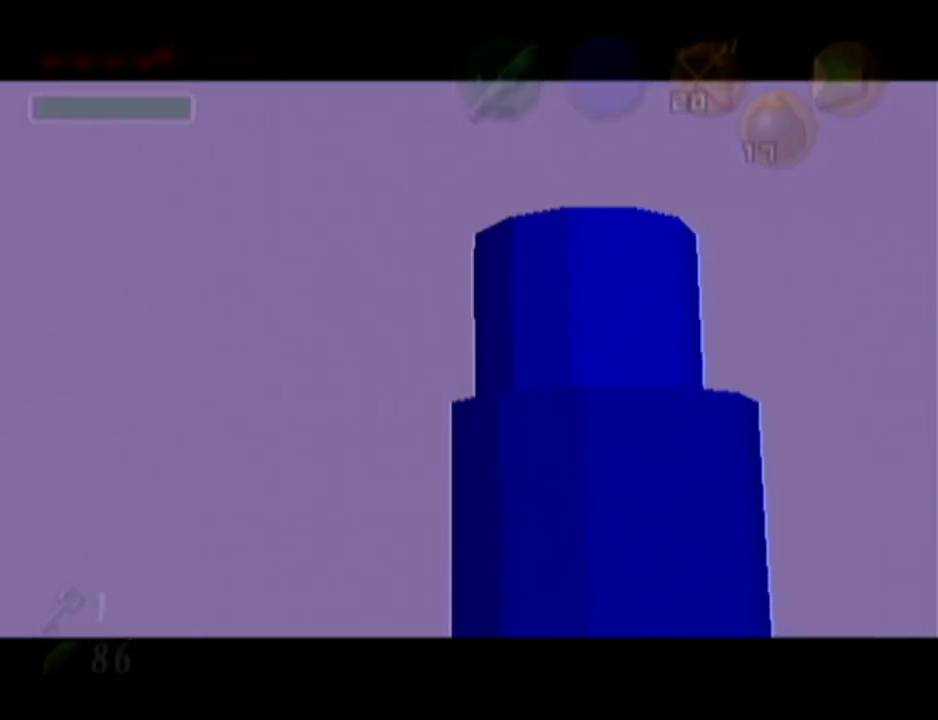
{"buttons": [], "left_stick": "center", "events": []}
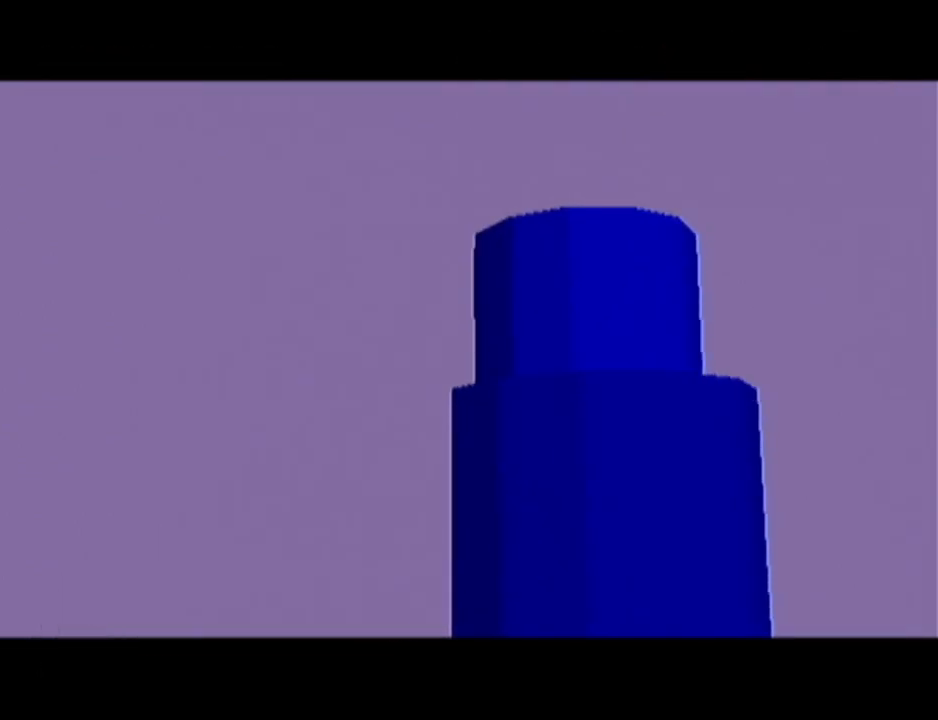
{"buttons": [], "left_stick": "center", "events": []}
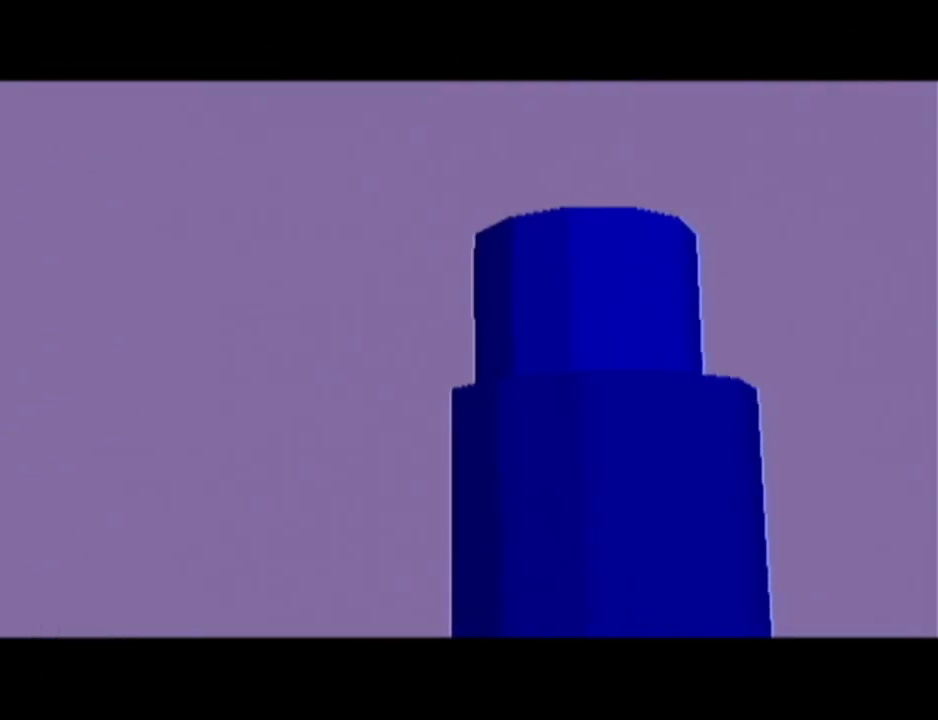
{"buttons": [], "left_stick": "center", "events": []}
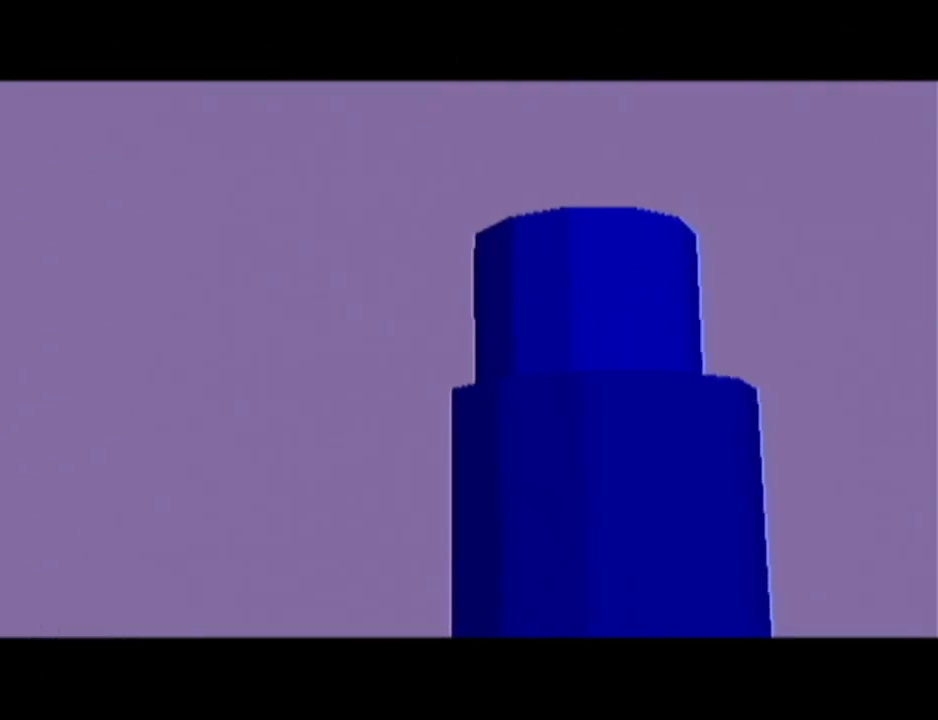
{"buttons": [], "left_stick": "center", "events": []}
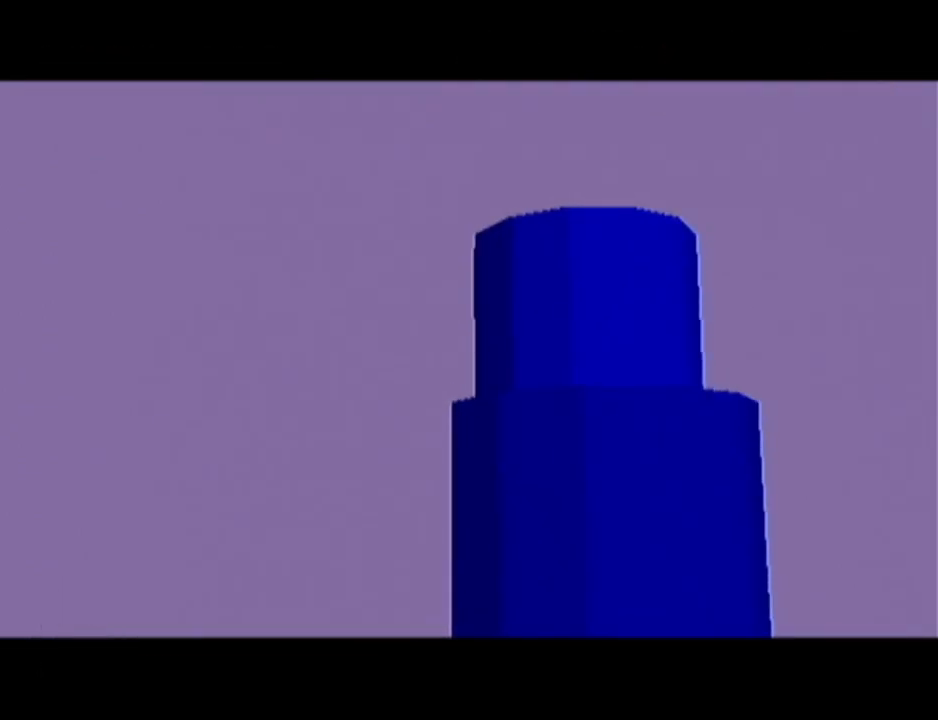
{"buttons": [], "left_stick": "center", "events": []}
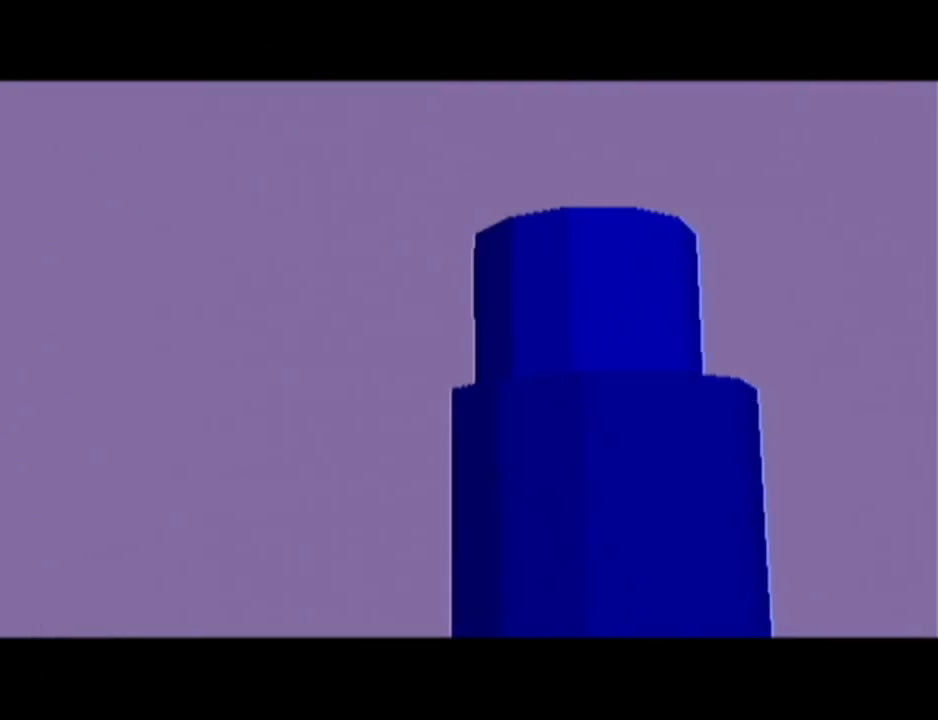
{"buttons": [], "left_stick": "center", "events": []}
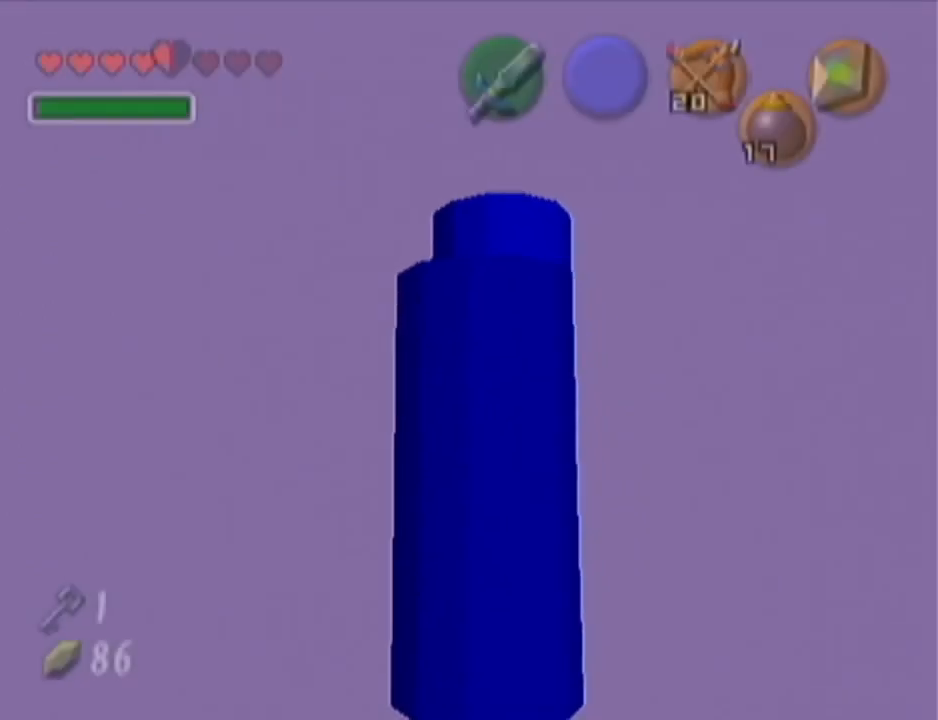
{"buttons": [], "left_stick": "up-left", "events": [[467, "left_stick", "up-left"]]}
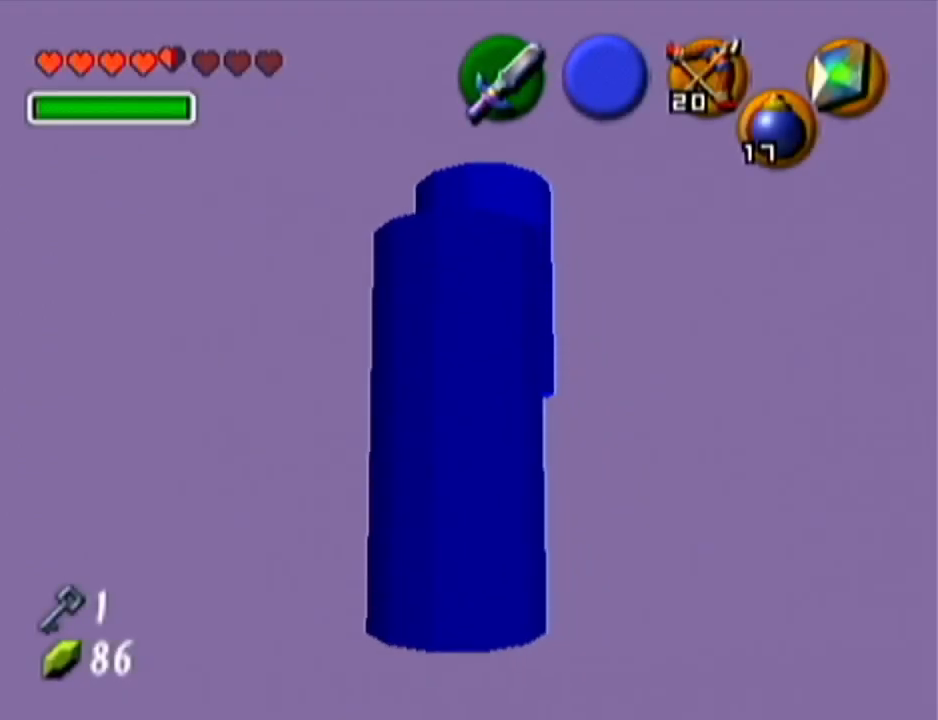
{"buttons": [], "left_stick": "center", "events": [[501, "left_stick", "center"]]}
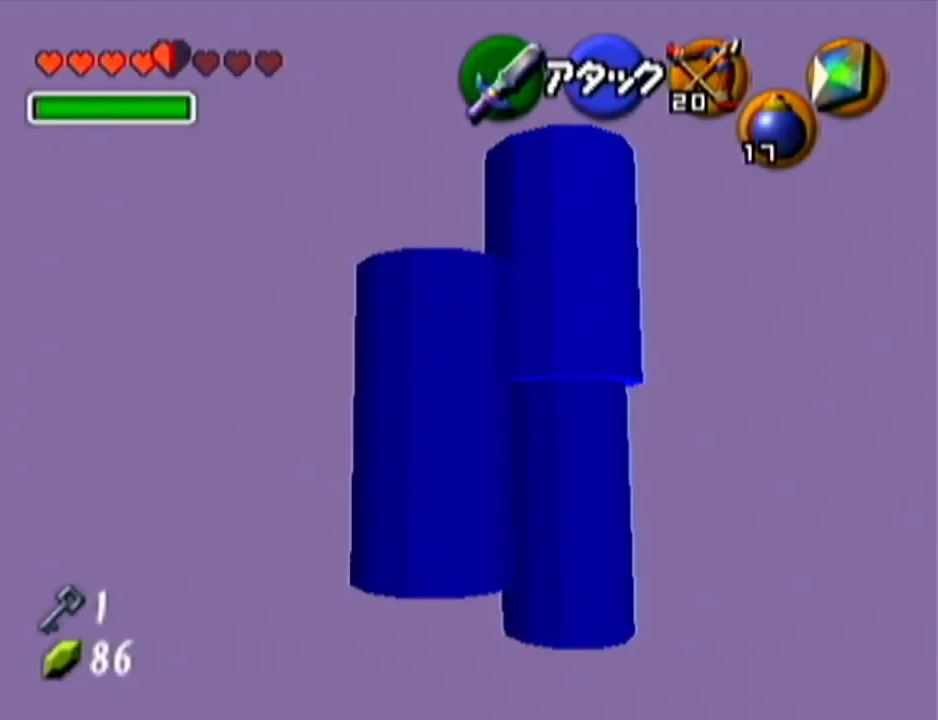
{"buttons": [], "left_stick": "center", "events": []}
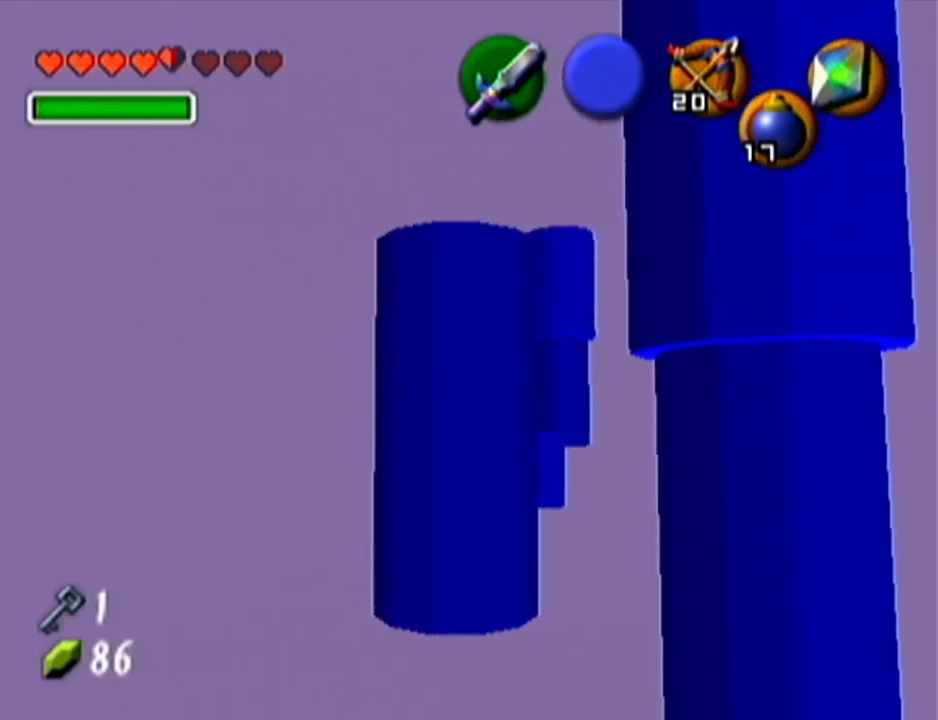
{"buttons": [], "left_stick": "center", "events": []}
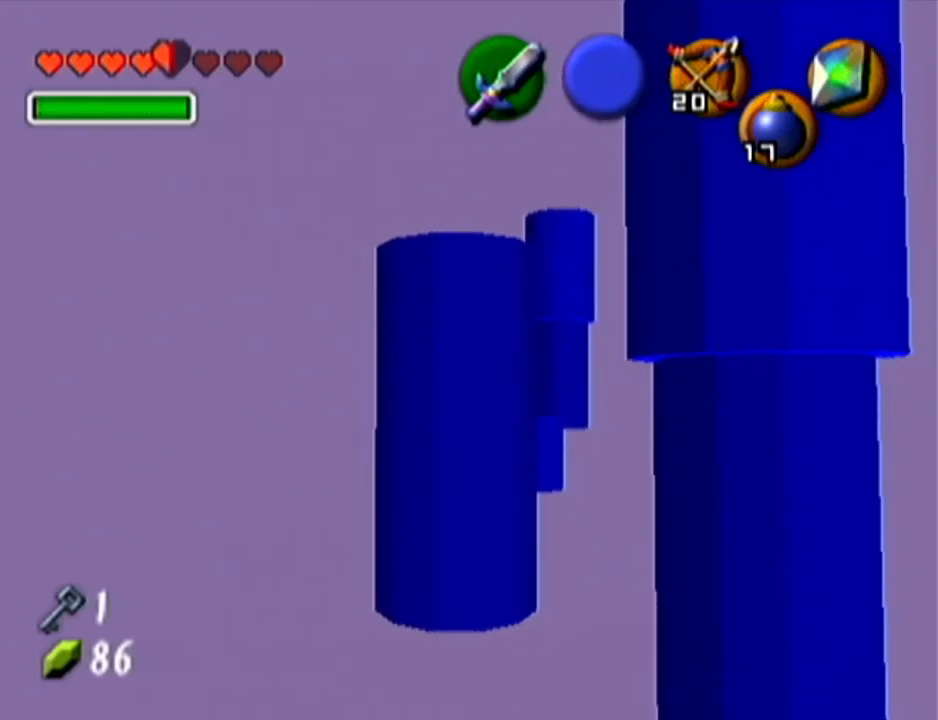
{"buttons": ["C_RIGHT"], "left_stick": "center", "events": [[417, "C_RIGHT", "down"]]}
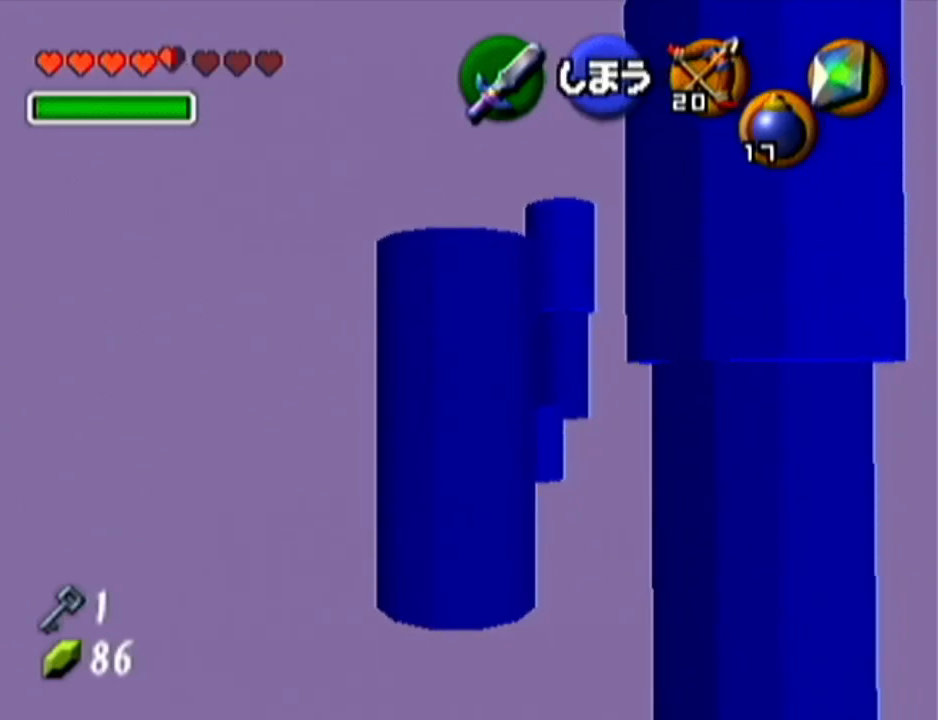
{"buttons": [], "left_stick": "center", "events": [[67, "C_RIGHT", "up"]]}